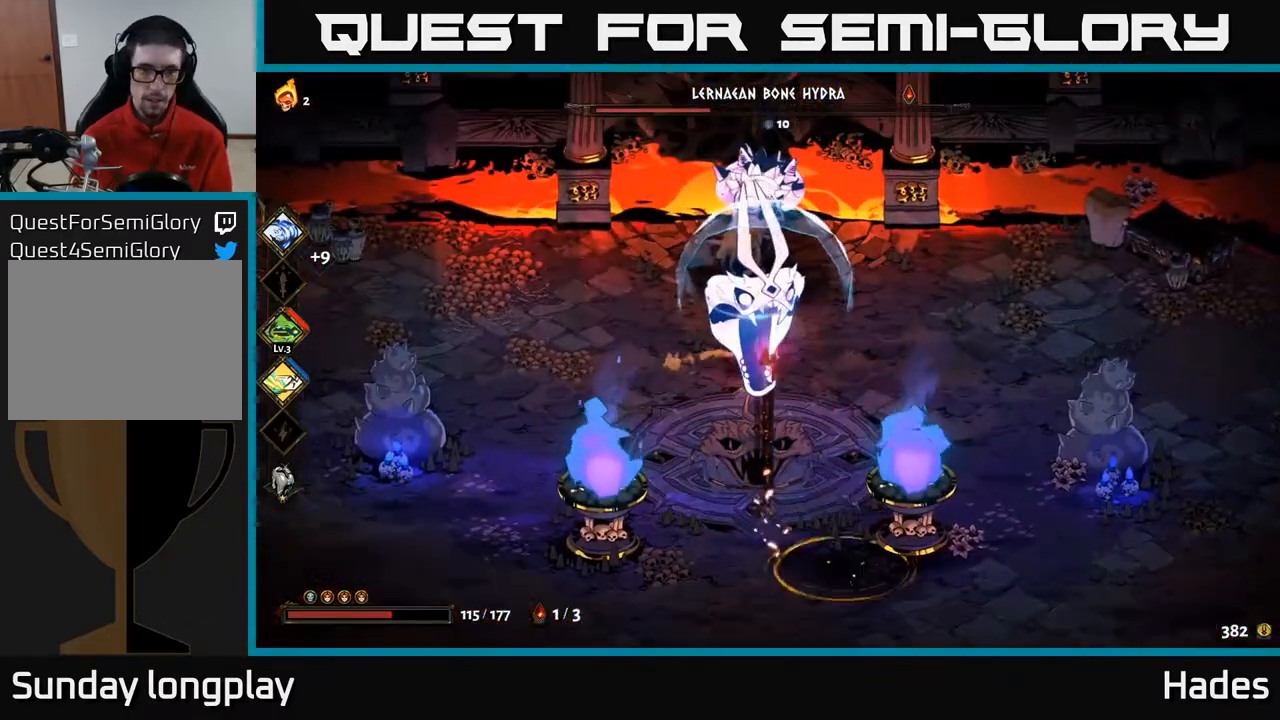
Gameplay with a controller (Xbox layout); each line is a JSON object with the inputs held at the frame after it. "events" lists button and stick changes between this image and that frame as [ms after this image, input, new state], when the widget could be followed in between. Not read: right_stick.
{"buttons": [], "left_stick": "down", "events": [[67, "left_stick", "left"], [183, "left_stick", "down-left"], [283, "left_stick", "down"]]}
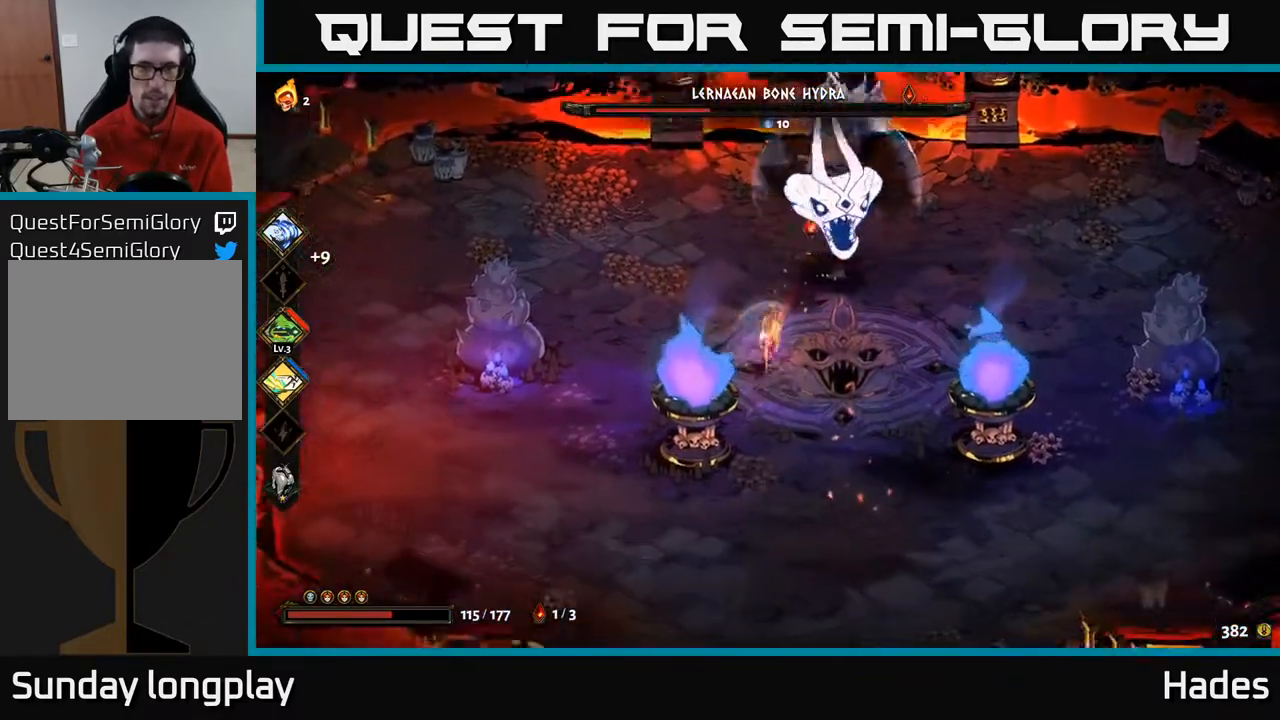
{"buttons": [], "left_stick": "up-right", "events": [[150, "left_stick", "down-left"], [250, "left_stick", "left"], [467, "left_stick", "up-right"]]}
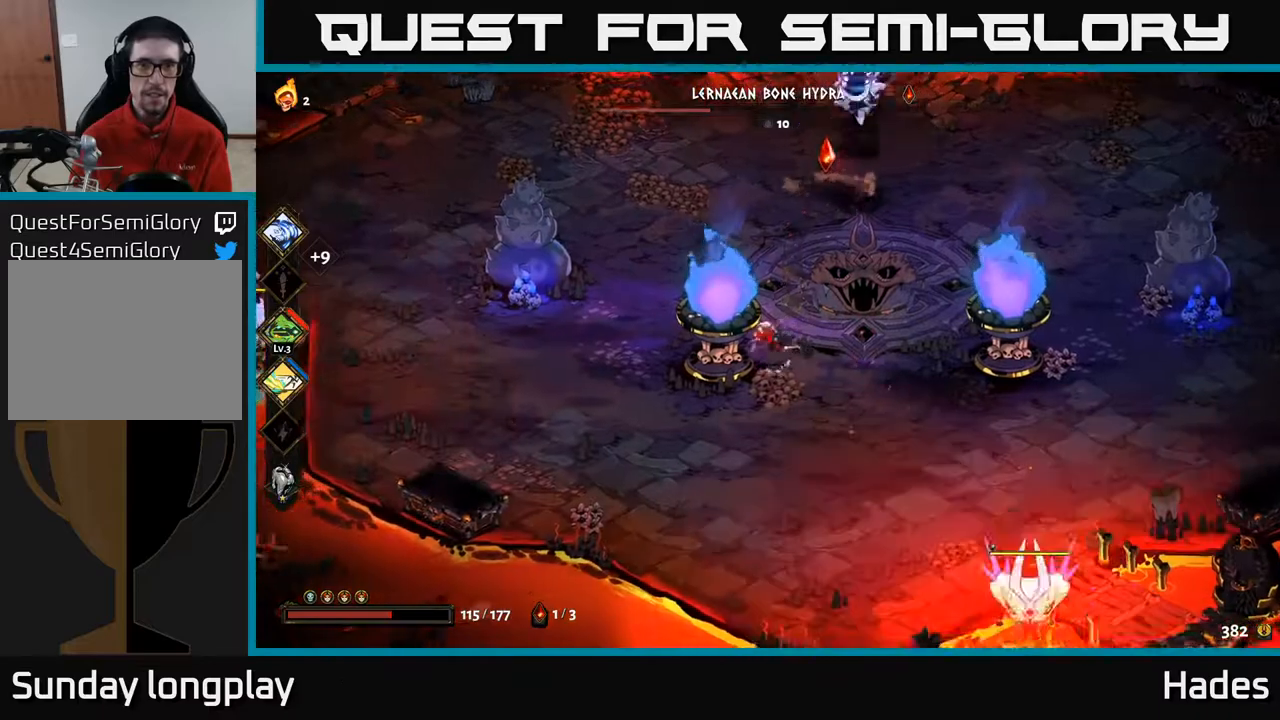
{"buttons": [], "left_stick": "left", "events": [[33, "A", "down"], [167, "A", "up"], [267, "left_stick", "up-left"], [333, "left_stick", "left"], [350, "A", "down"], [450, "A", "up"]]}
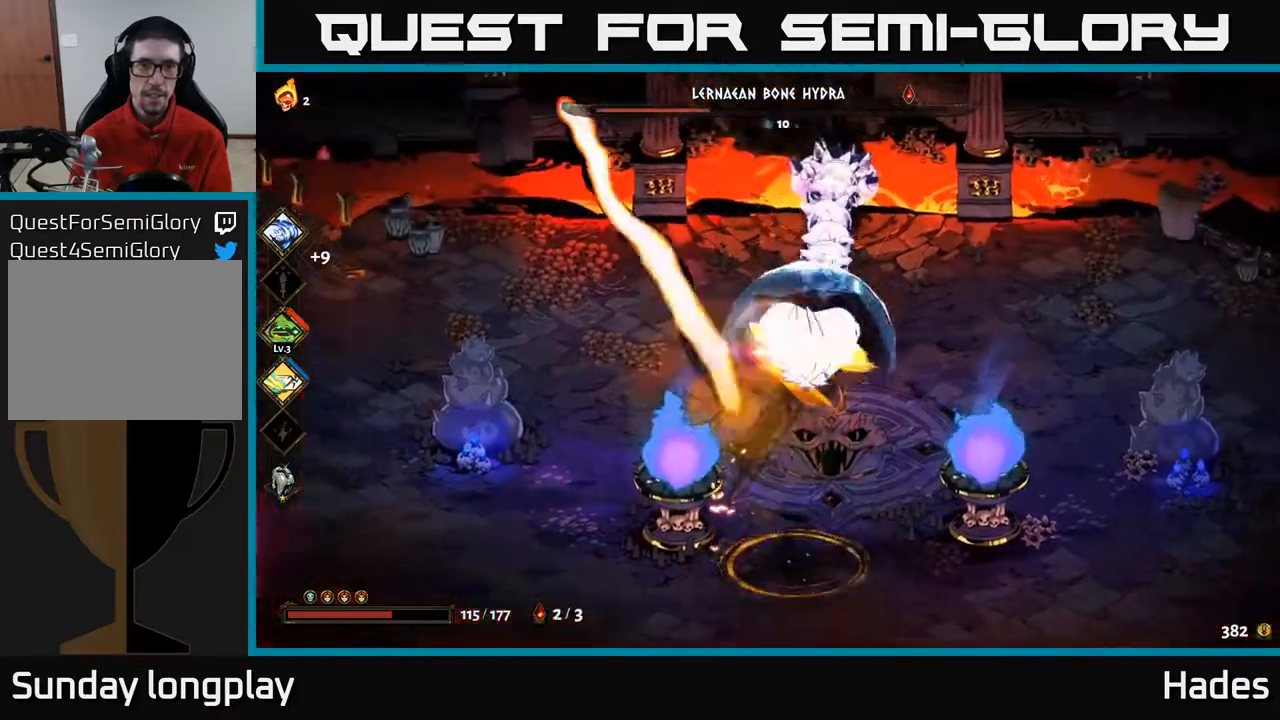
{"buttons": [], "left_stick": "left", "events": [[50, "A", "down"], [167, "A", "up"]]}
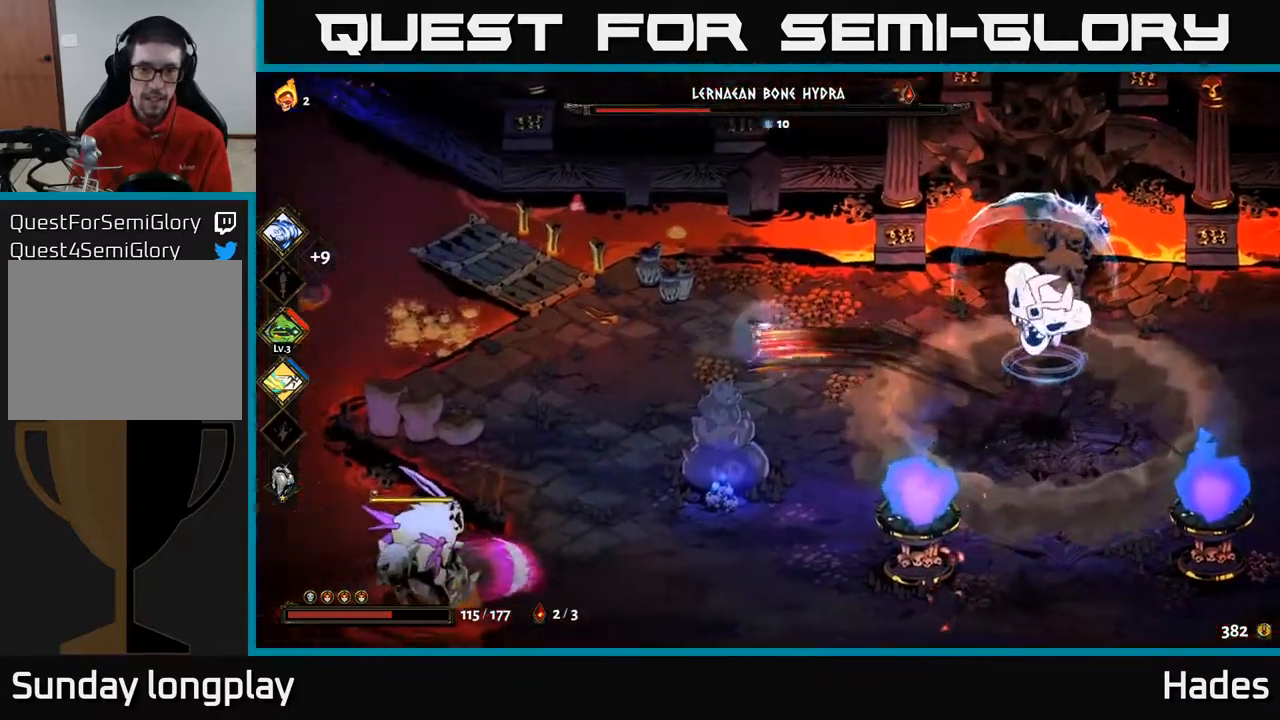
{"buttons": [], "left_stick": "right", "events": [[83, "A", "down"], [167, "A", "up"], [283, "A", "down"], [300, "X", "down"], [383, "X", "up"], [400, "left_stick", "down"], [417, "A", "up"], [467, "left_stick", "right"]]}
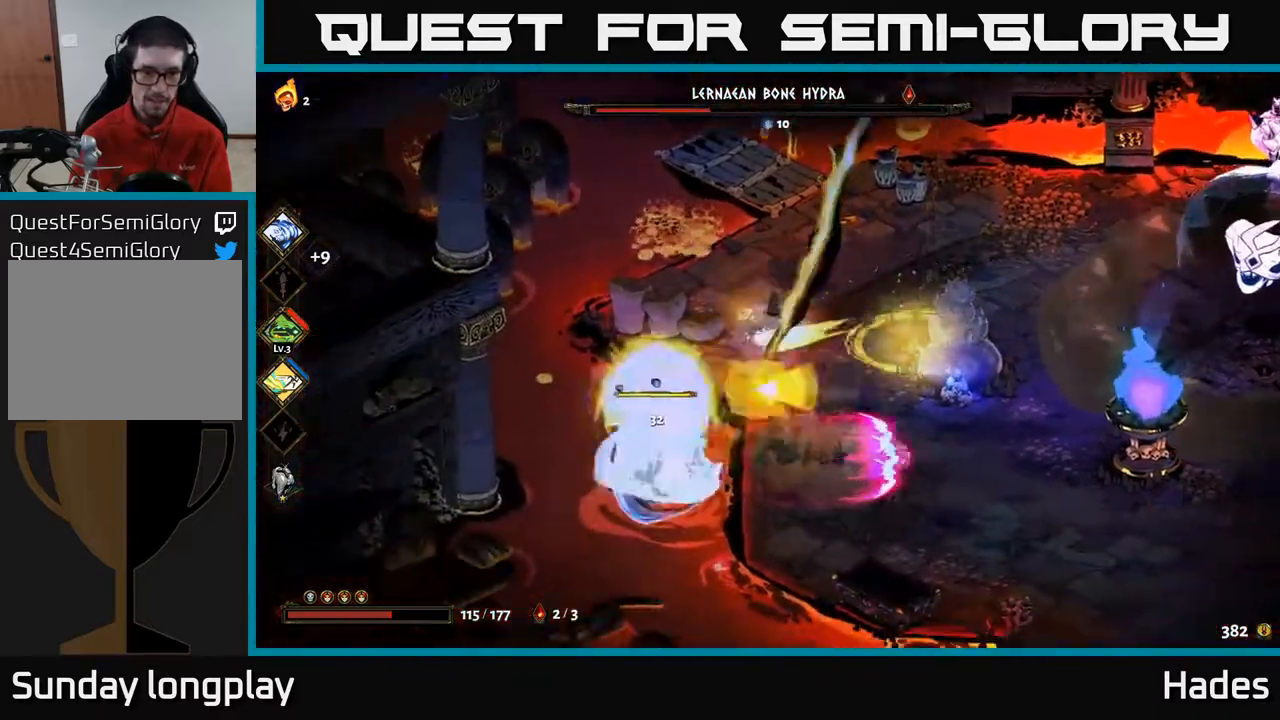
{"buttons": [], "left_stick": "right", "events": [[17, "X", "down"], [83, "X", "up"], [83, "left_stick", "up-right"], [167, "X", "down"], [183, "A", "down"], [267, "X", "up"], [283, "A", "up"], [350, "A", "down"], [367, "X", "down"], [483, "A", "up"], [483, "X", "up"], [500, "left_stick", "right"]]}
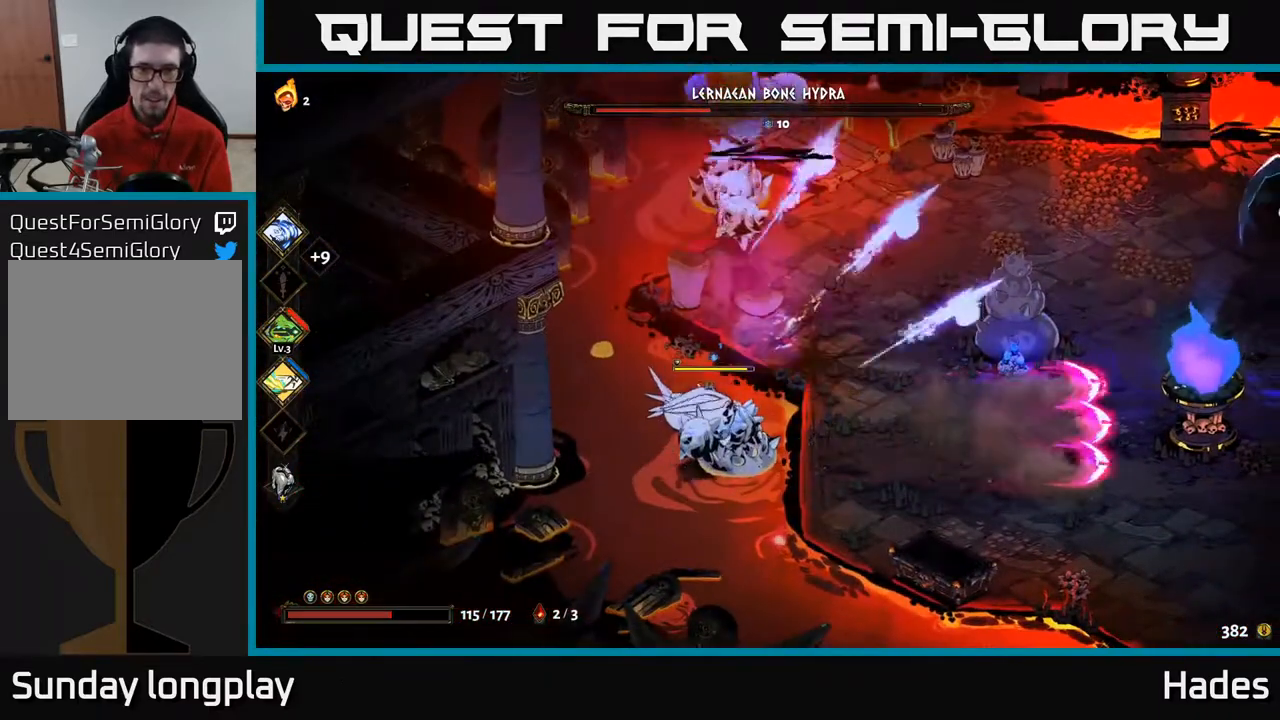
{"buttons": ["A"], "left_stick": "down-right", "events": [[33, "A", "down"], [50, "X", "down"], [133, "X", "up"], [133, "left_stick", "down-right"], [167, "A", "up"], [200, "A", "down"], [233, "X", "down"], [333, "A", "up"], [333, "X", "up"], [367, "A", "down"], [433, "X", "down"], [467, "X", "up"]]}
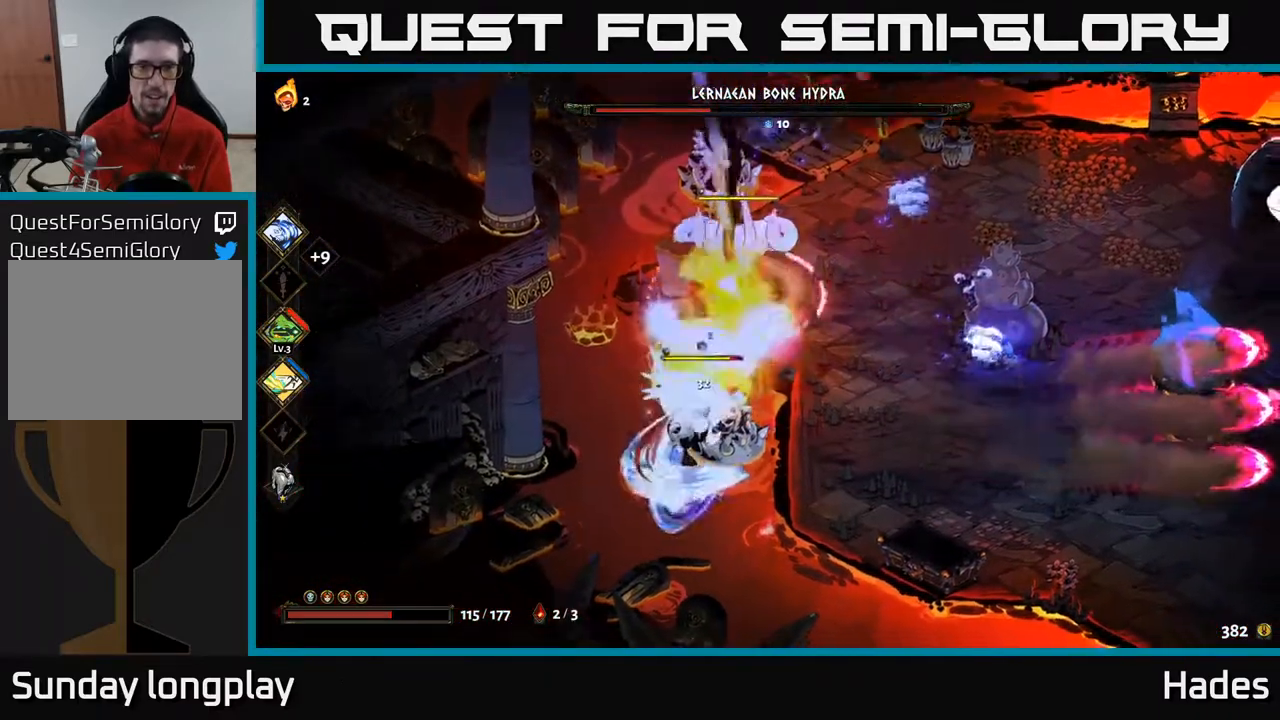
{"buttons": [], "left_stick": "up-left", "events": [[17, "A", "up"], [483, "left_stick", "up-left"]]}
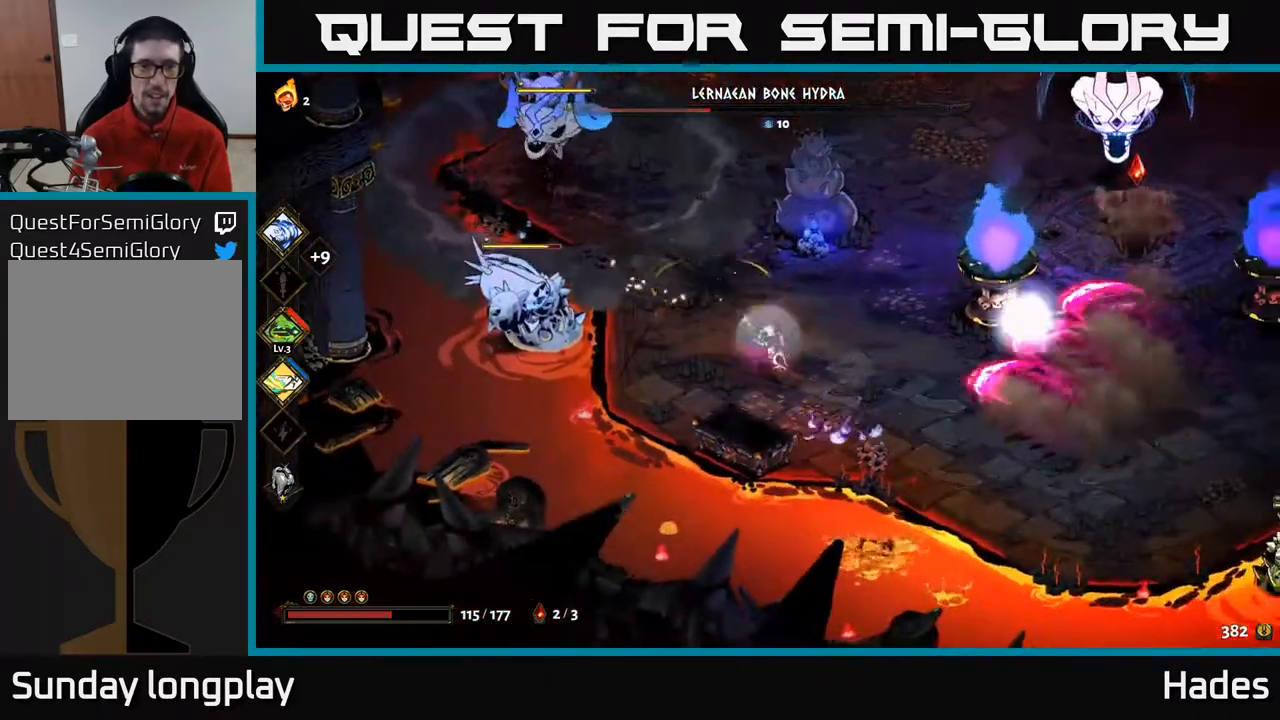
{"buttons": ["A", "X"], "left_stick": "up-left", "events": [[133, "A", "down"], [233, "A", "up"], [317, "A", "down"], [333, "X", "down"], [417, "A", "up"], [417, "X", "up"], [500, "A", "down"], [500, "X", "down"]]}
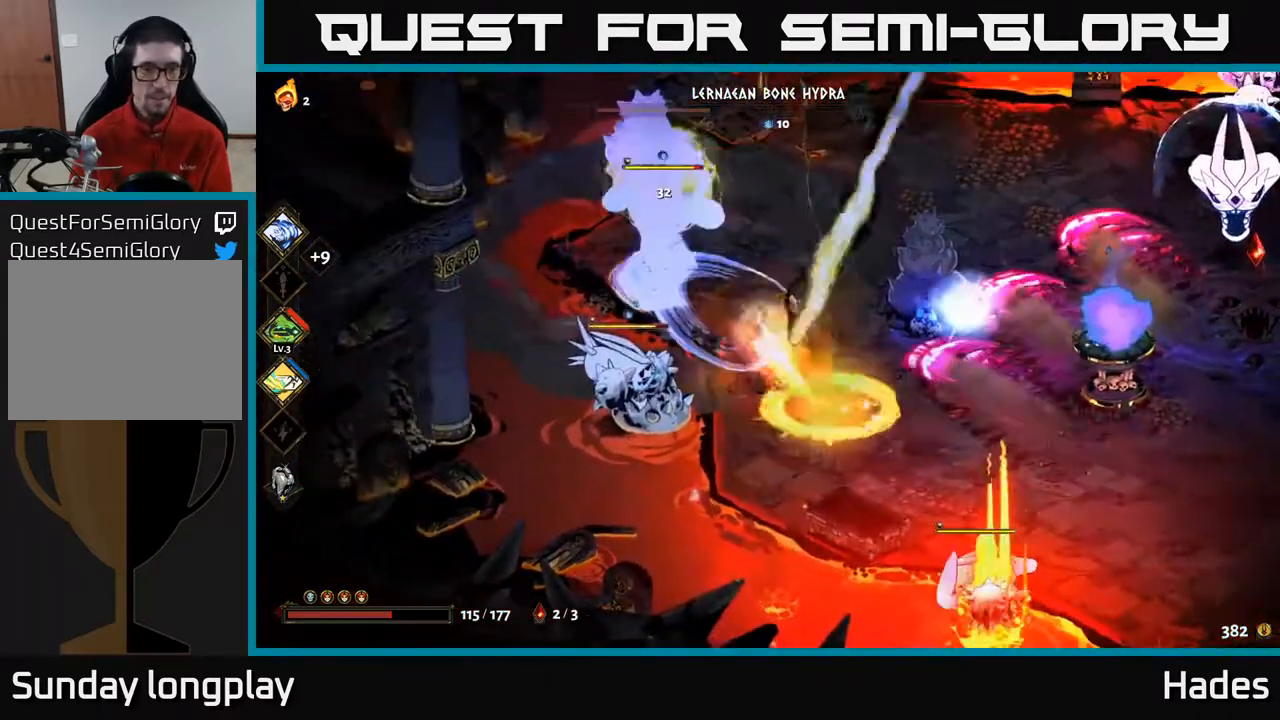
{"buttons": ["A", "X"], "left_stick": "right", "events": [[17, "left_stick", "center"], [67, "A", "up"], [67, "X", "up"], [67, "left_stick", "down"], [167, "X", "down"], [233, "X", "up"], [233, "left_stick", "center"], [300, "X", "down"], [300, "left_stick", "down-left"], [417, "A", "down"], [417, "X", "up"], [450, "left_stick", "right"], [500, "X", "down"]]}
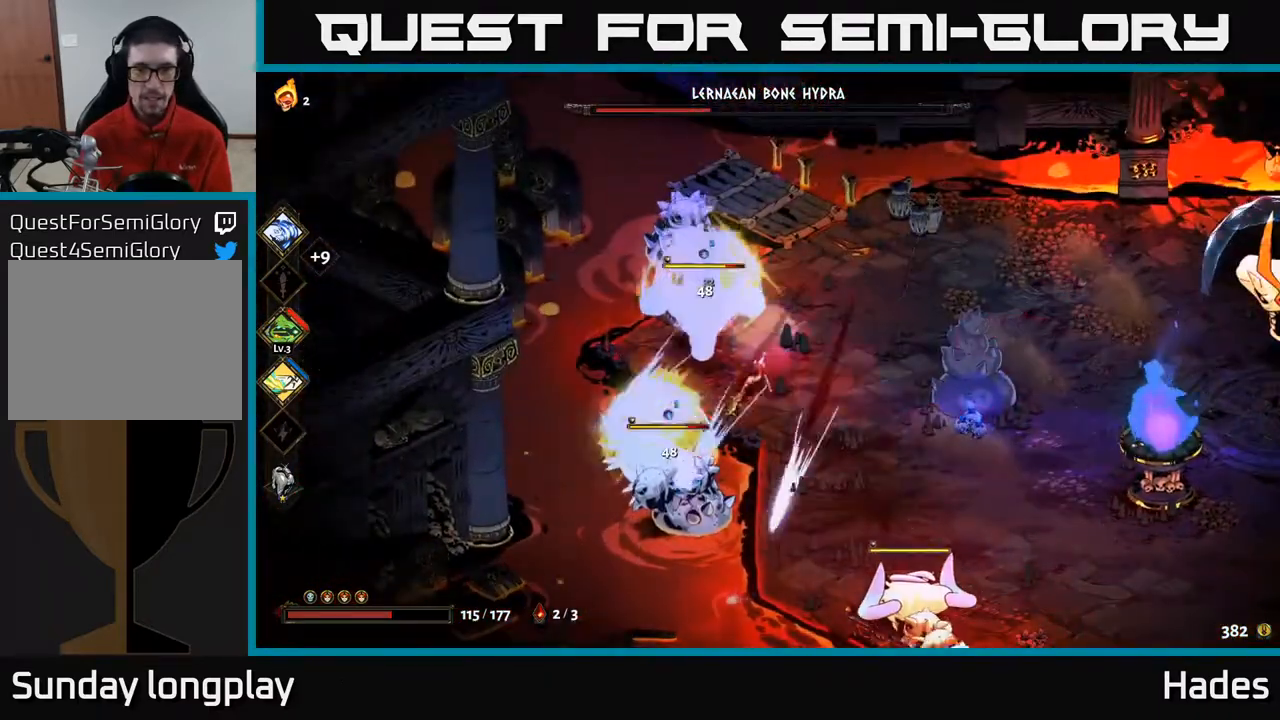
{"buttons": [], "left_stick": "down", "events": [[50, "A", "up"], [50, "X", "up"], [83, "left_stick", "down-right"], [150, "A", "down"], [150, "X", "down"], [233, "X", "up"], [250, "A", "up"], [267, "left_stick", "down"], [333, "A", "down"], [333, "X", "down"], [467, "A", "up"], [467, "X", "up"]]}
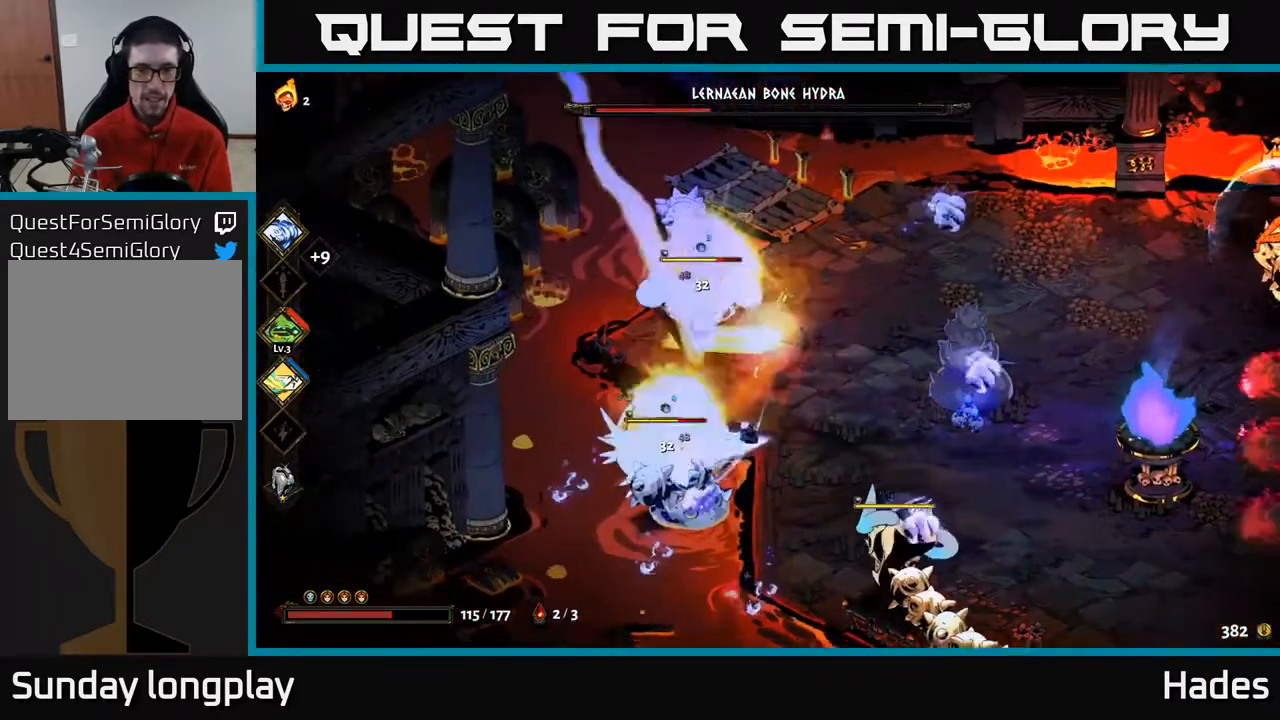
{"buttons": ["X"], "left_stick": "down-right", "events": [[17, "A", "down"], [33, "X", "down"], [133, "X", "up"], [167, "A", "up"], [167, "left_stick", "down-right"], [217, "A", "down"], [250, "X", "down"], [283, "A", "up"], [350, "X", "up"], [433, "X", "down"]]}
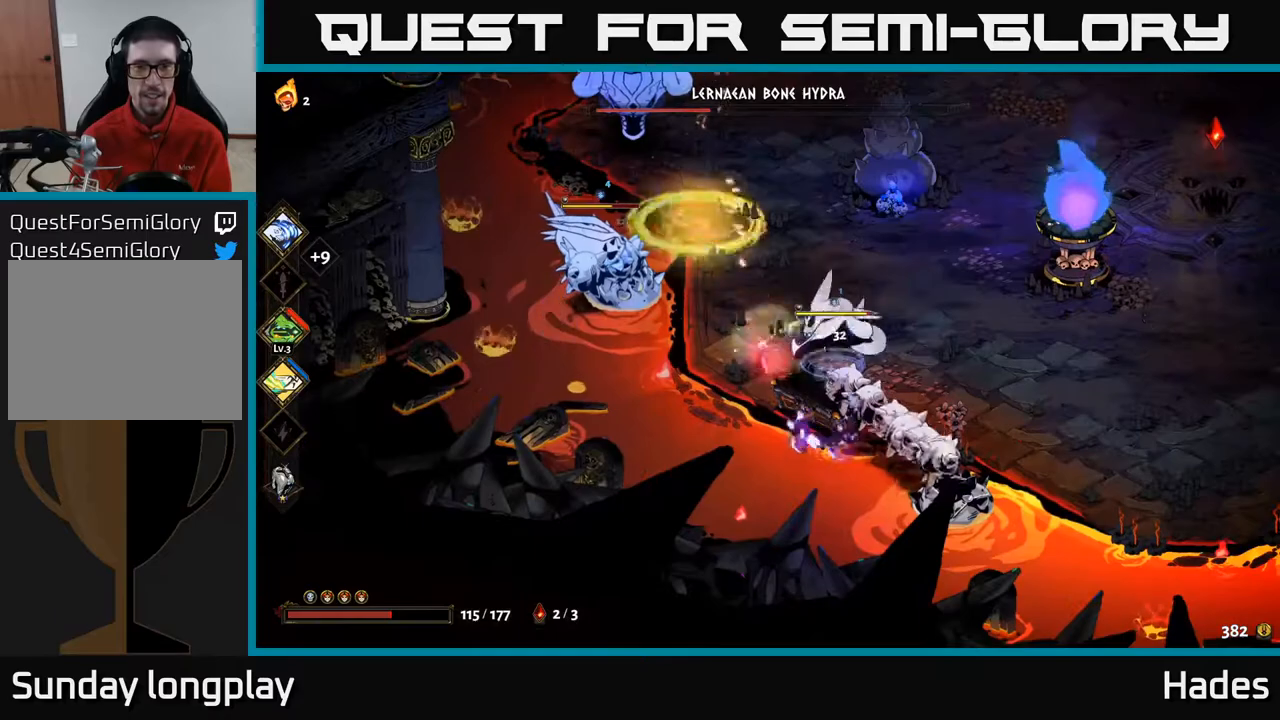
{"buttons": ["A", "X"], "left_stick": "right", "events": [[17, "X", "up"], [50, "left_stick", "right"], [250, "A", "down"], [267, "X", "down"], [350, "A", "up"], [350, "X", "up"], [417, "A", "down"], [433, "X", "down"]]}
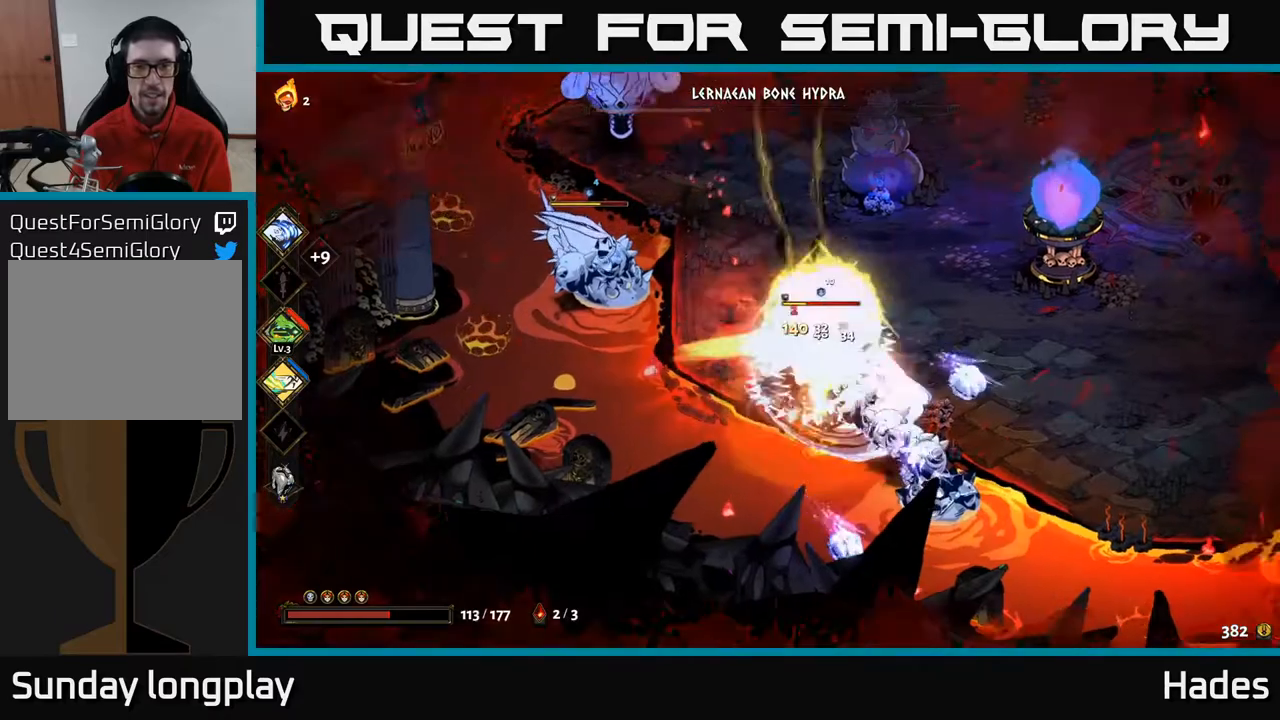
{"buttons": [], "left_stick": "center", "events": [[67, "A", "up"], [67, "X", "up"], [100, "A", "down"], [150, "X", "down"], [167, "X", "up"], [233, "A", "up"], [300, "left_stick", "left"], [383, "X", "down"], [433, "X", "up"], [500, "left_stick", "center"]]}
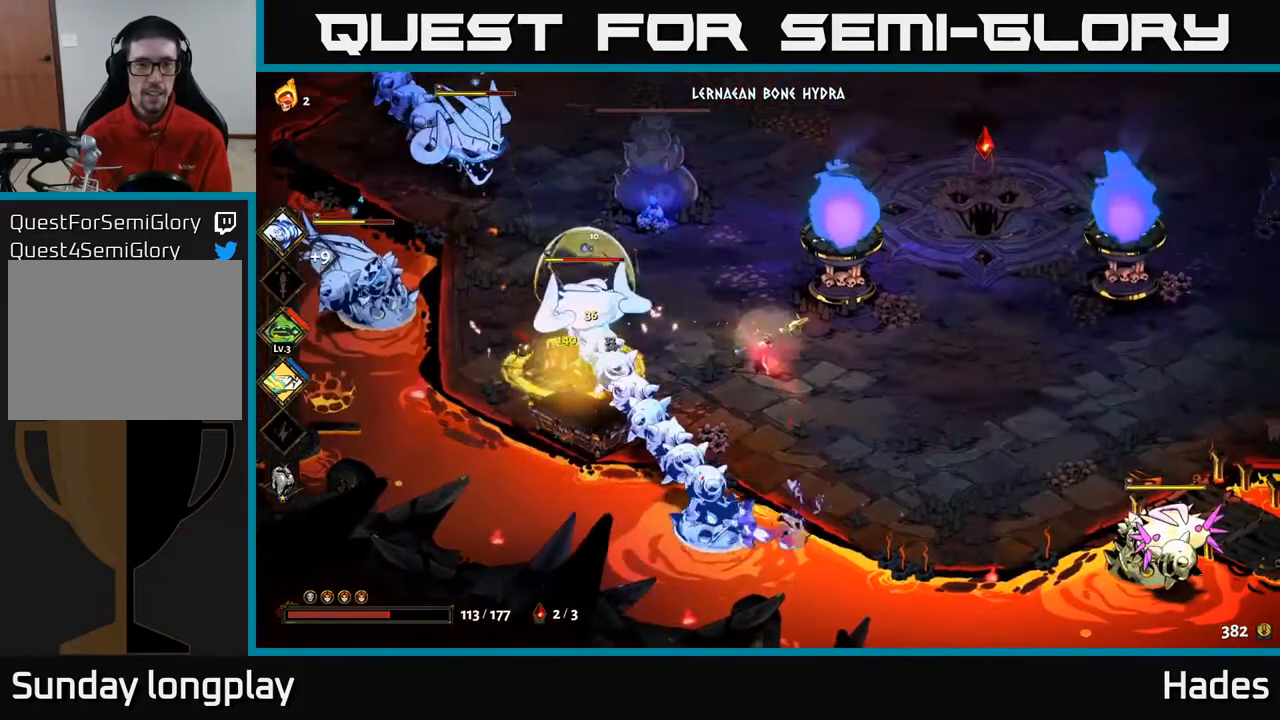
{"buttons": ["A"], "left_stick": "left", "events": [[67, "X", "down"], [133, "left_stick", "left"], [200, "X", "up"], [417, "A", "down"], [417, "X", "down"], [450, "X", "up"]]}
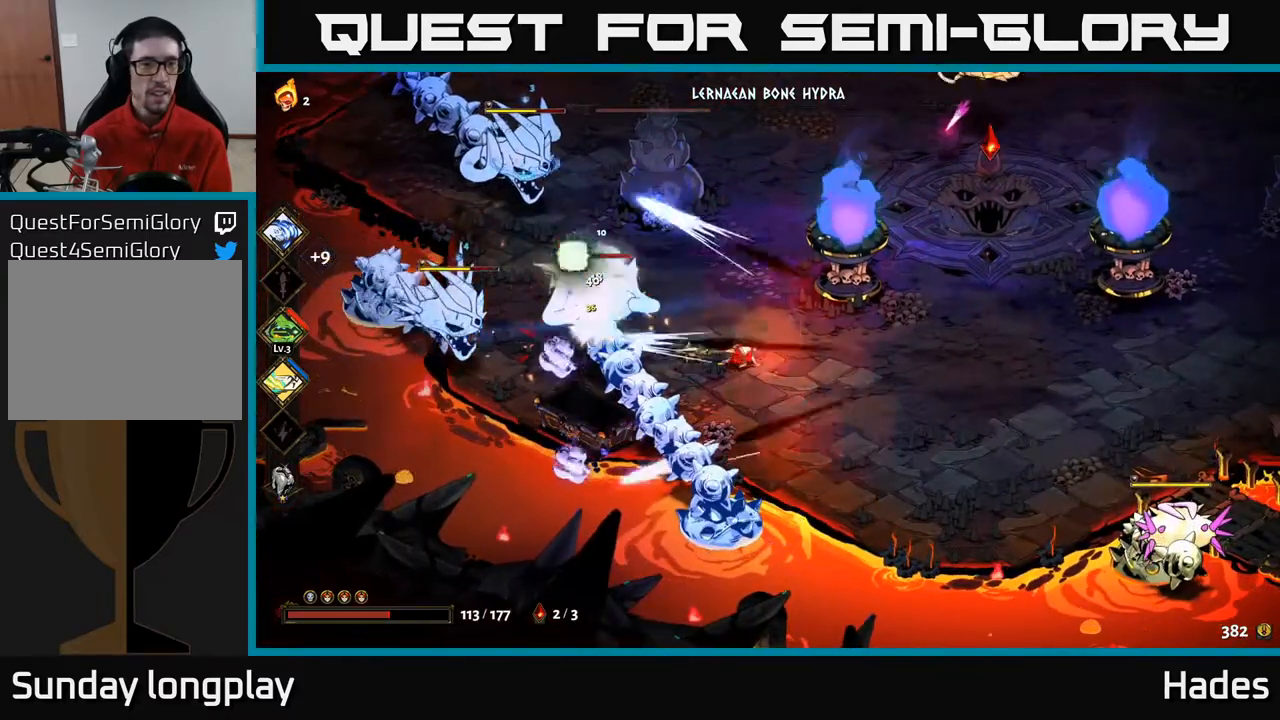
{"buttons": ["X"], "left_stick": "up-left", "events": [[17, "A", "up"], [200, "left_stick", "up-left"], [300, "X", "down"], [350, "X", "up"], [483, "X", "down"]]}
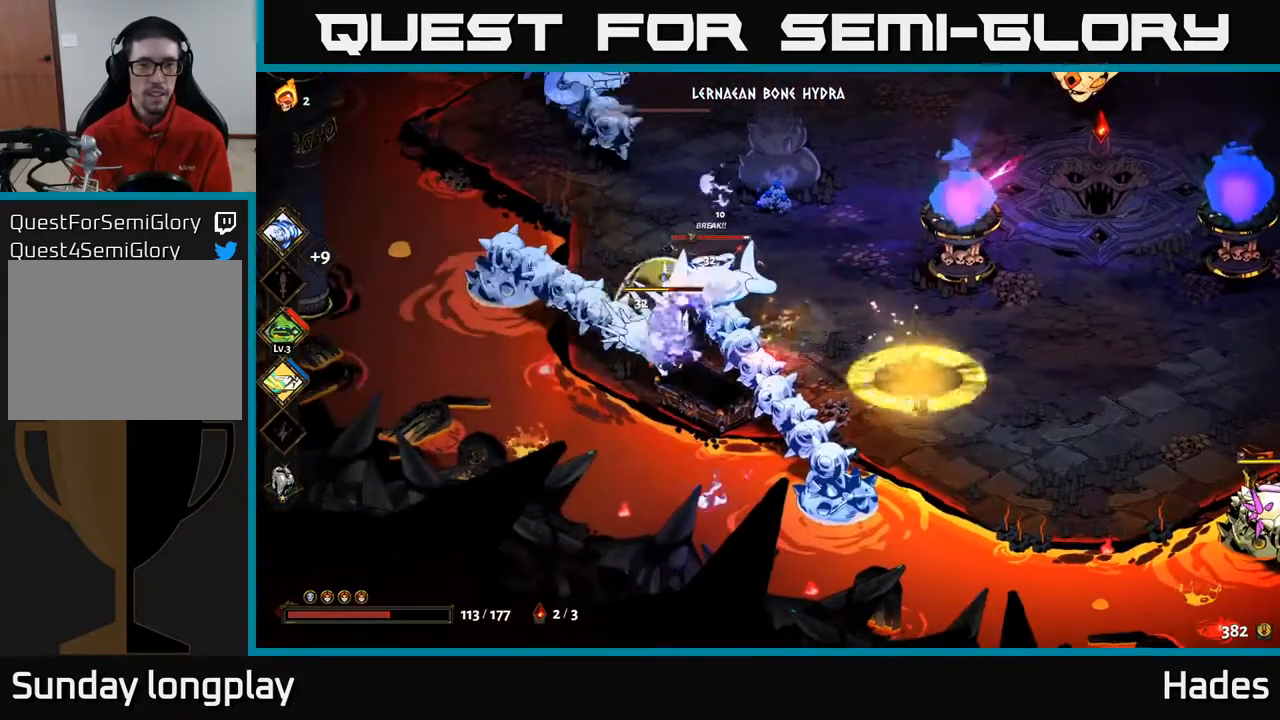
{"buttons": ["A", "X"], "left_stick": "up", "events": [[33, "A", "down"], [33, "X", "up"], [83, "left_stick", "up"], [117, "X", "down"], [150, "A", "up"], [200, "X", "up"], [283, "A", "down"], [283, "X", "down"], [383, "X", "up"], [400, "A", "up"], [483, "A", "down"], [500, "X", "down"]]}
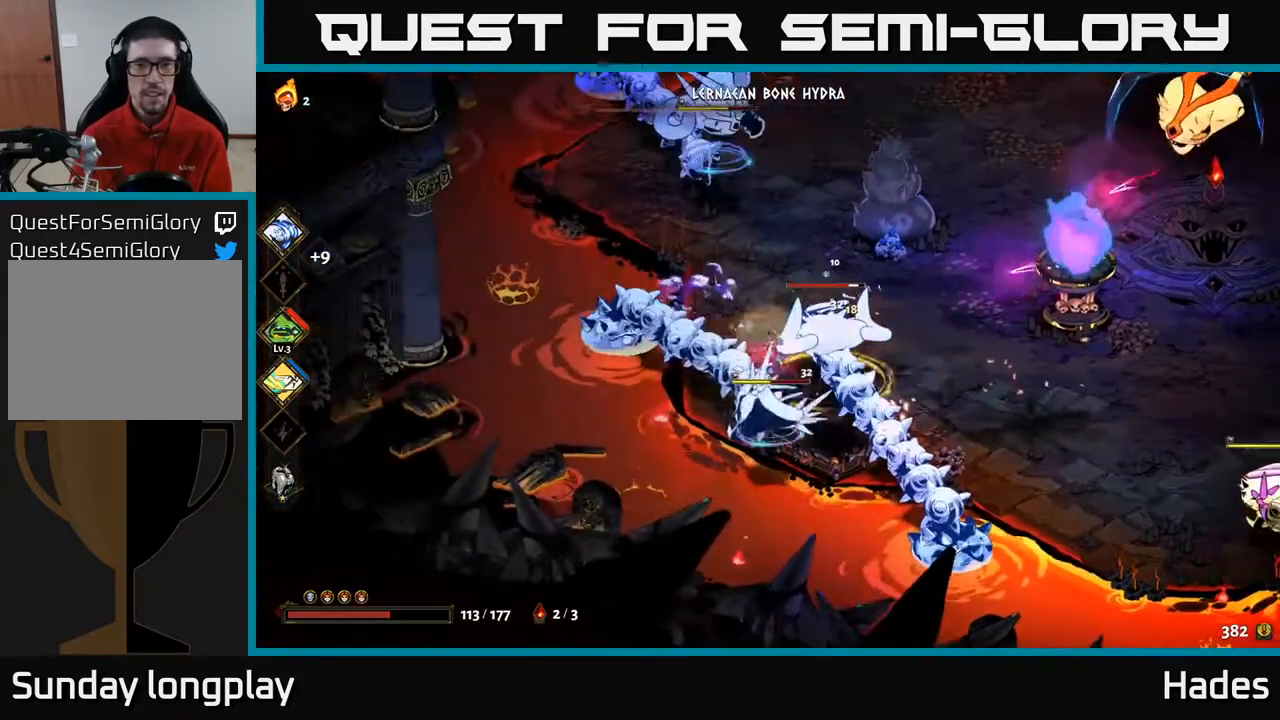
{"buttons": [], "left_stick": "up", "events": [[67, "X", "up"], [83, "A", "up"], [183, "A", "down"], [217, "X", "down"], [250, "X", "up"], [300, "A", "up"], [350, "A", "down"], [367, "X", "down"], [467, "X", "up"], [483, "A", "up"]]}
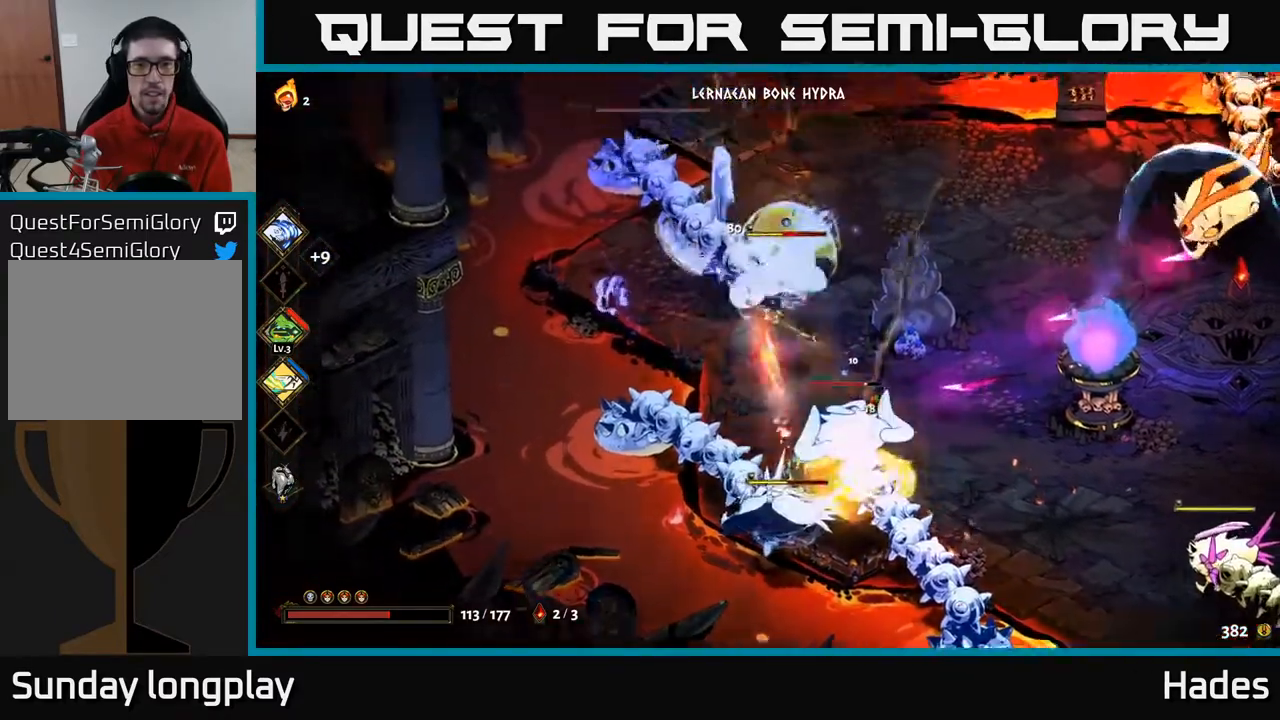
{"buttons": ["X"], "left_stick": "center", "events": [[50, "A", "down"], [83, "X", "down"], [133, "X", "up"], [183, "A", "up"], [183, "left_stick", "right"], [233, "left_stick", "down"], [267, "X", "down"], [367, "X", "up"], [400, "left_stick", "center"], [483, "X", "down"]]}
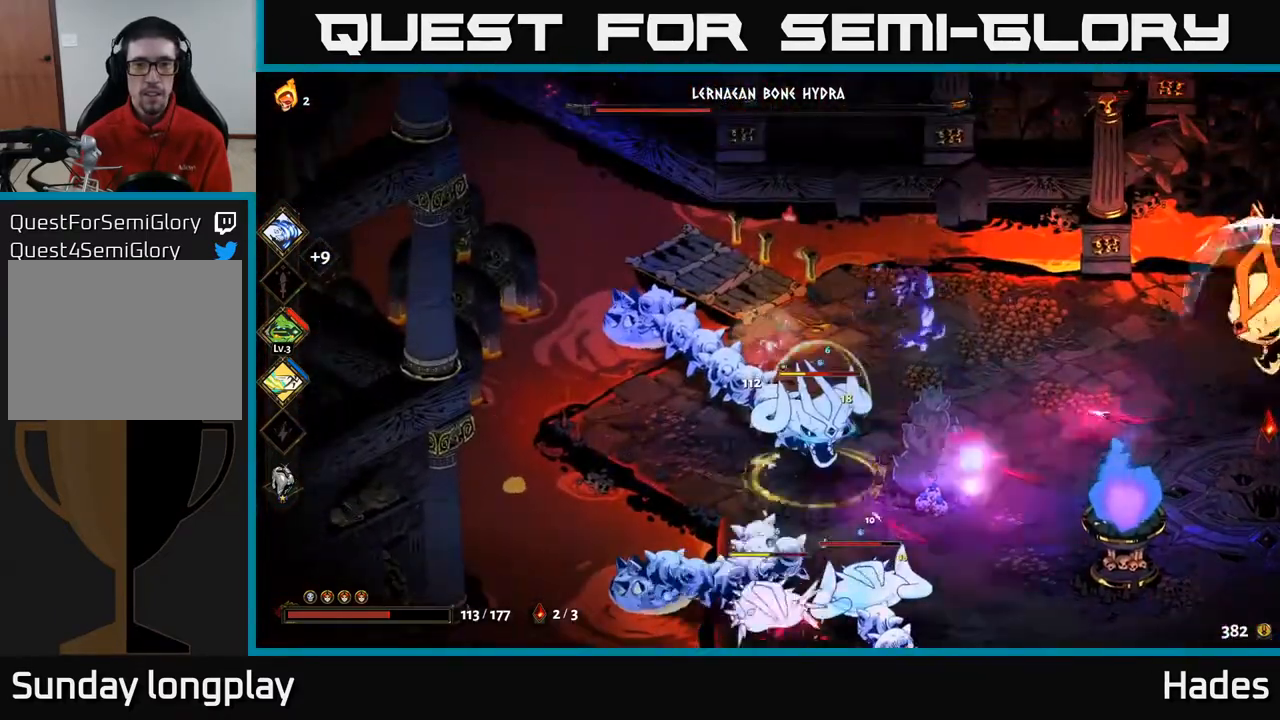
{"buttons": [], "left_stick": "down", "events": [[67, "X", "up"], [67, "left_stick", "down"], [150, "X", "down"], [217, "left_stick", "center"], [250, "X", "up"], [367, "X", "down"], [400, "left_stick", "down"], [450, "X", "up"]]}
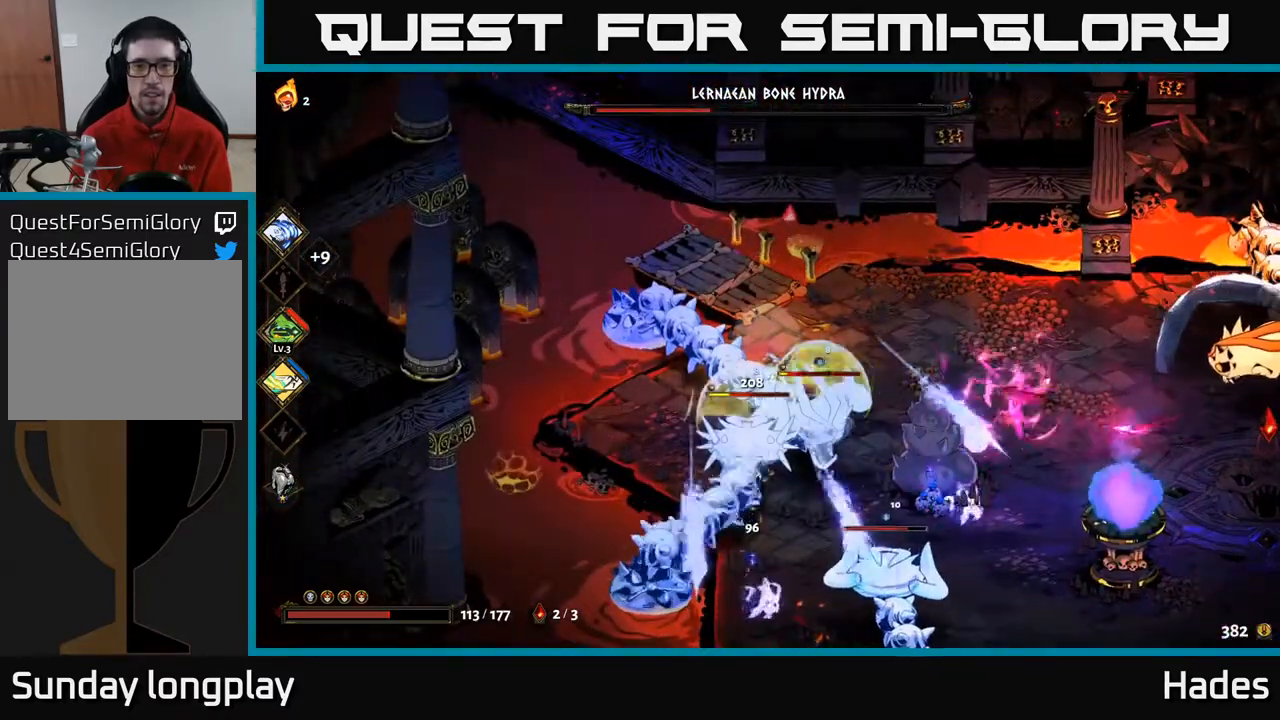
{"buttons": ["A", "X"], "left_stick": "down-right", "events": [[33, "X", "down"], [50, "A", "down"], [133, "X", "up"], [150, "left_stick", "down-right"], [183, "A", "up"], [200, "A", "down"], [250, "X", "down"], [317, "X", "up"], [333, "A", "up"], [400, "X", "down"], [417, "A", "down"]]}
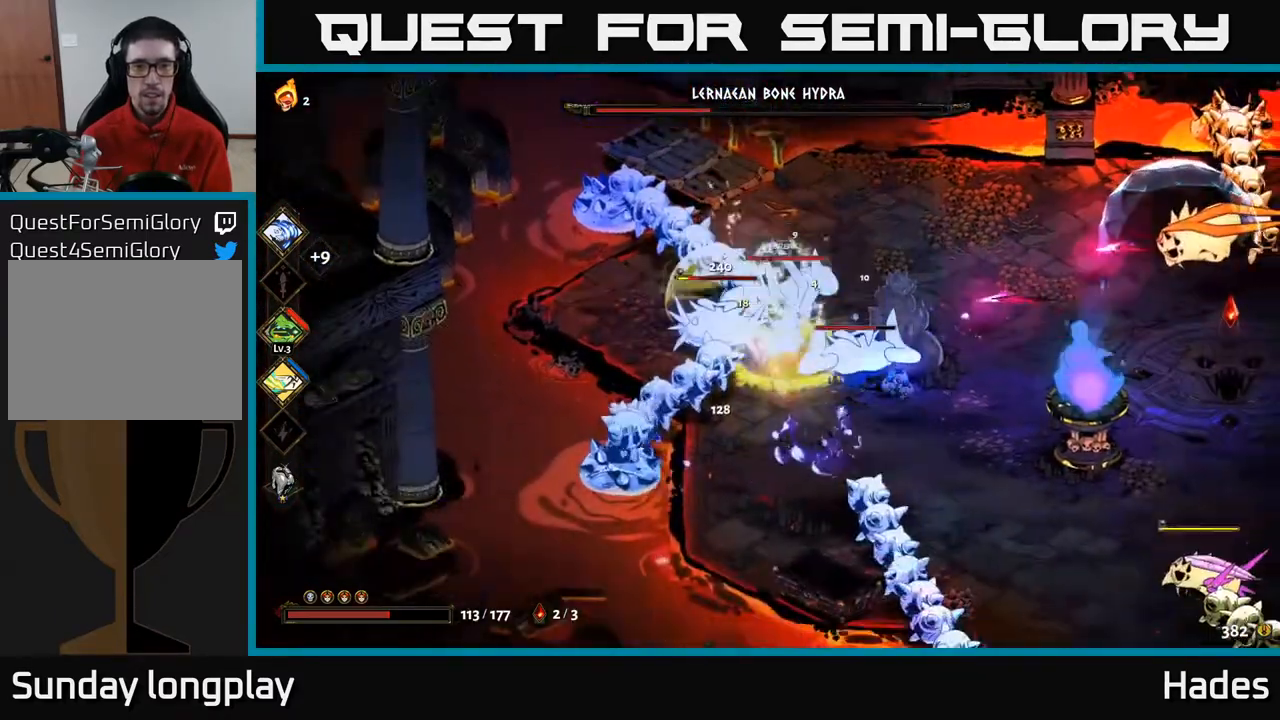
{"buttons": ["A"], "left_stick": "down-right", "events": [[17, "A", "up"], [17, "X", "up"], [100, "A", "down"], [100, "X", "down"], [183, "A", "up"], [200, "X", "up"], [283, "X", "down"], [350, "A", "down"], [400, "X", "up"]]}
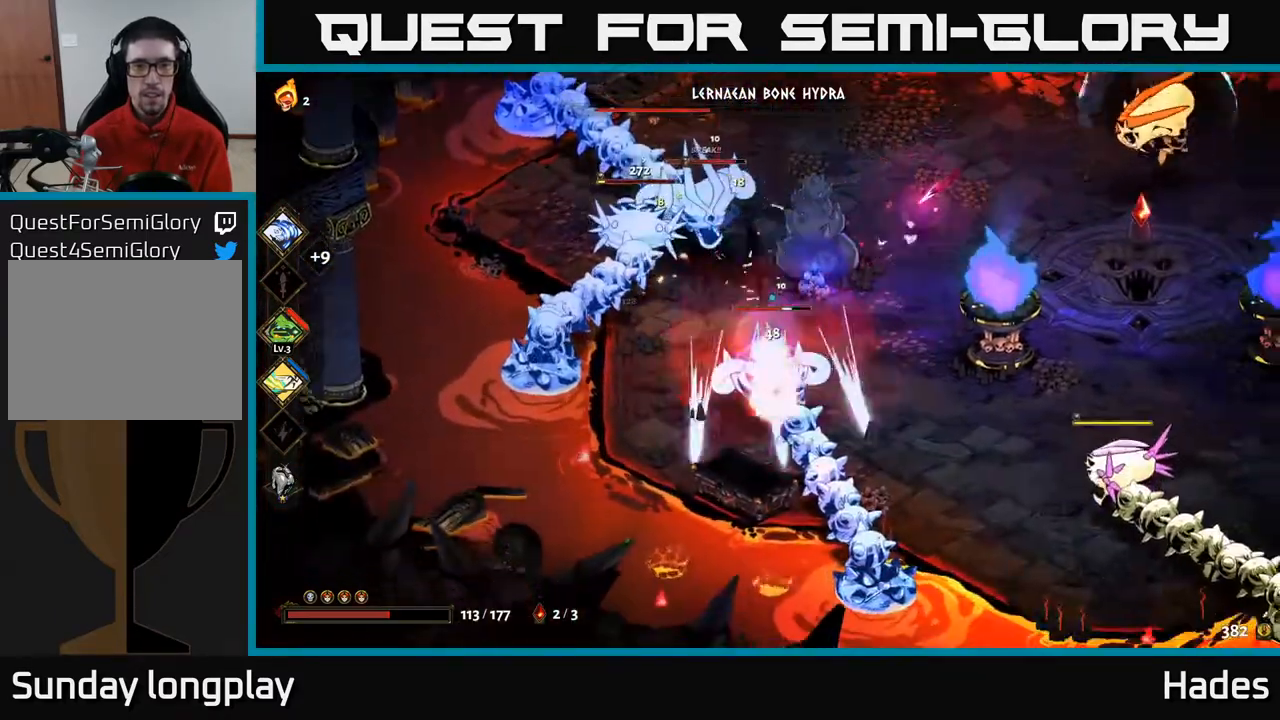
{"buttons": [], "left_stick": "right", "events": [[17, "X", "down"], [17, "left_stick", "right"], [50, "A", "up"], [50, "X", "up"], [133, "A", "down"], [150, "X", "down"], [217, "X", "up"], [233, "A", "up"], [317, "A", "down"], [317, "X", "down"], [400, "X", "up"], [417, "A", "up"]]}
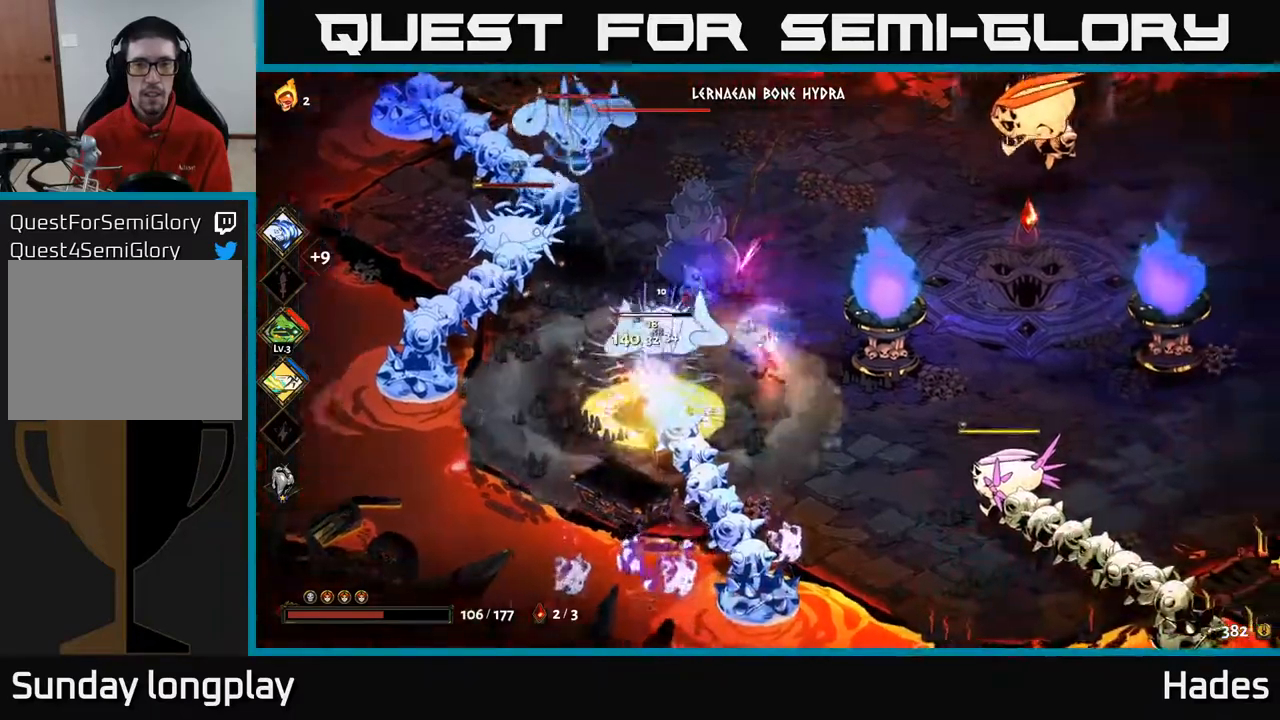
{"buttons": [], "left_stick": "down", "events": [[17, "A", "down"], [33, "X", "down"], [33, "left_stick", "down-right"], [100, "X", "up"], [133, "A", "up"], [383, "left_stick", "down"]]}
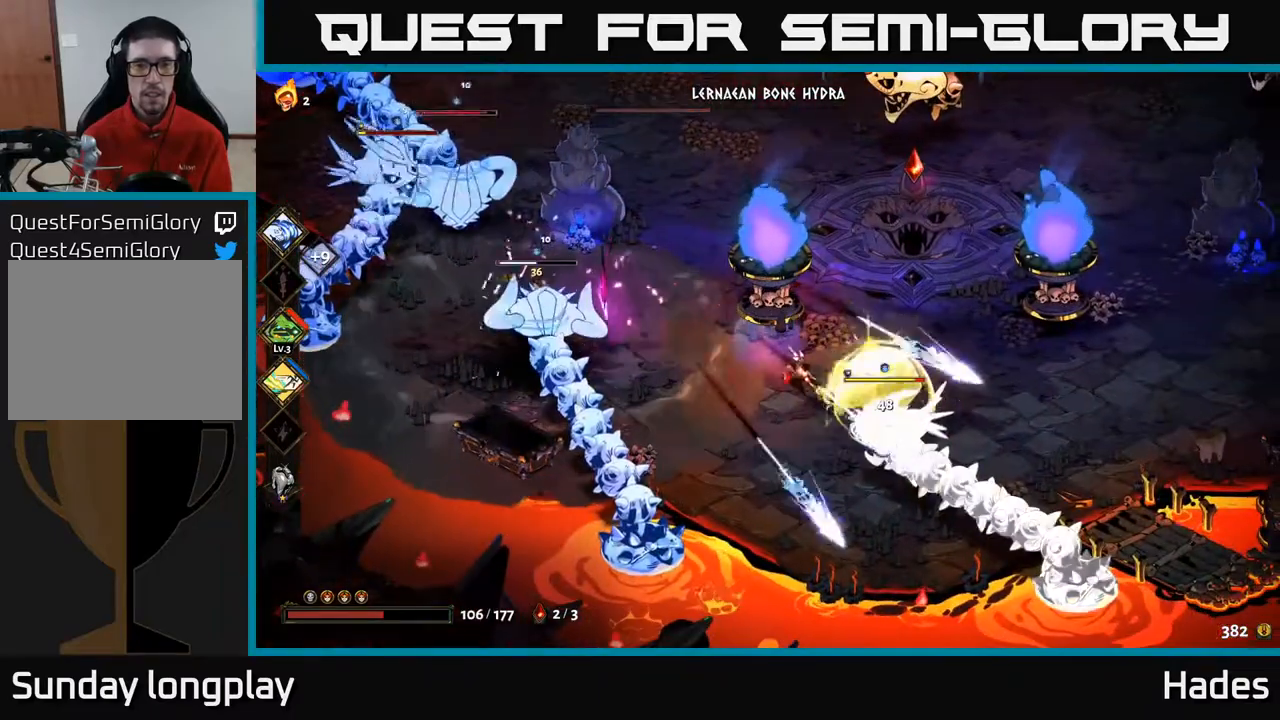
{"buttons": ["X"], "left_stick": "down-right", "events": [[33, "A", "down"], [50, "left_stick", "down-right"], [83, "X", "down"], [183, "X", "up"], [217, "A", "up"], [233, "A", "down"], [283, "X", "down"], [317, "A", "up"], [367, "X", "up"], [450, "X", "down"]]}
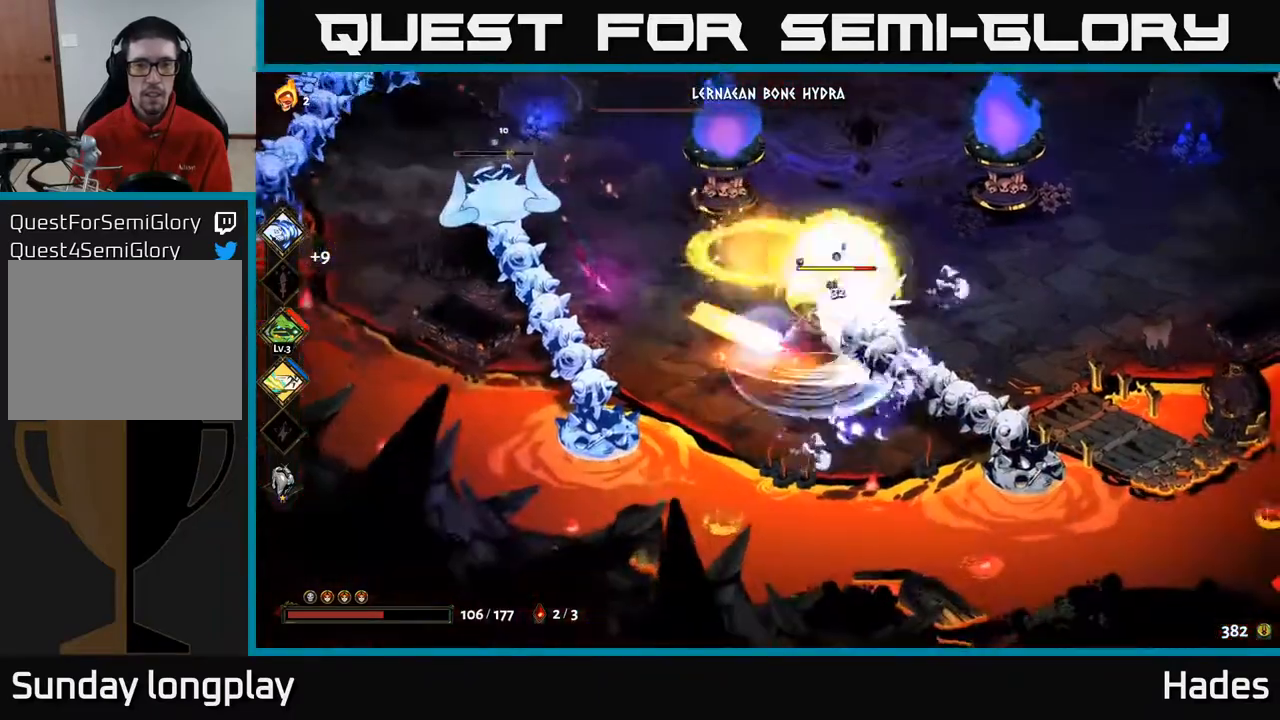
{"buttons": [], "left_stick": "up", "events": [[100, "X", "up"], [133, "left_stick", "up"], [150, "X", "down"], [267, "X", "up"]]}
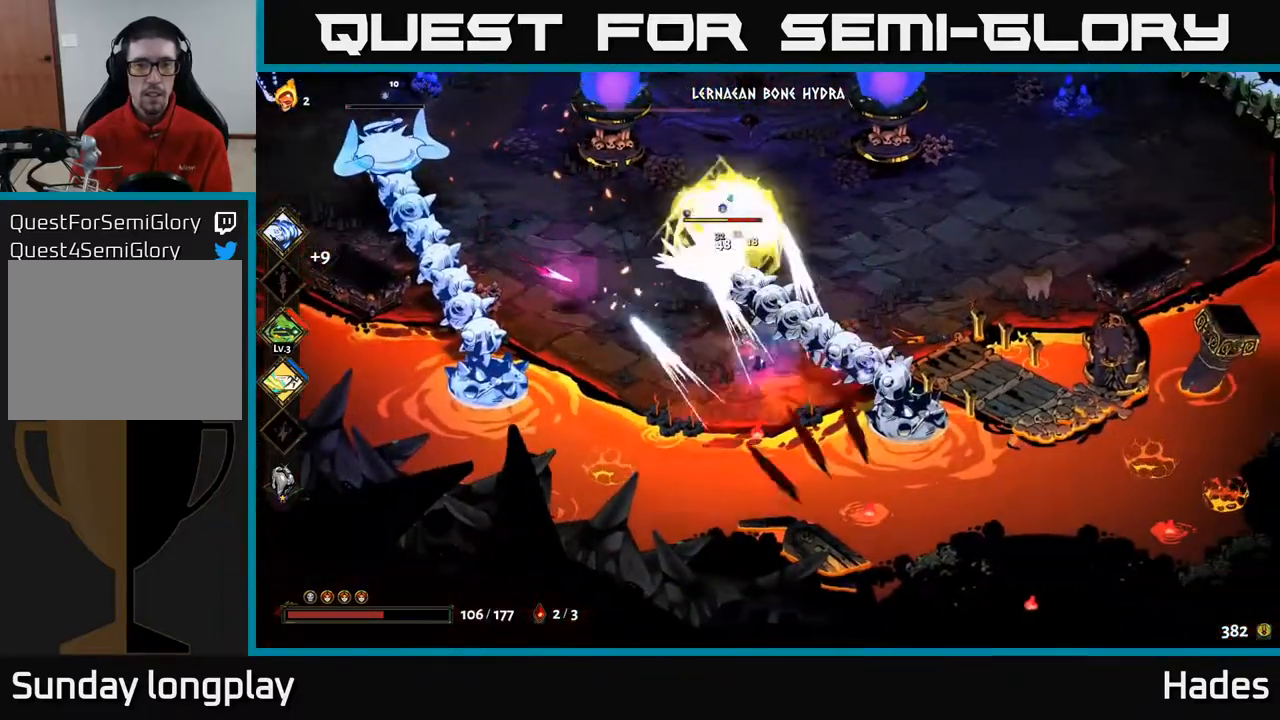
{"buttons": [], "left_stick": "left", "events": [[233, "X", "down"], [300, "A", "down"], [317, "X", "up"], [317, "left_stick", "up-left"], [367, "A", "up"], [483, "left_stick", "left"]]}
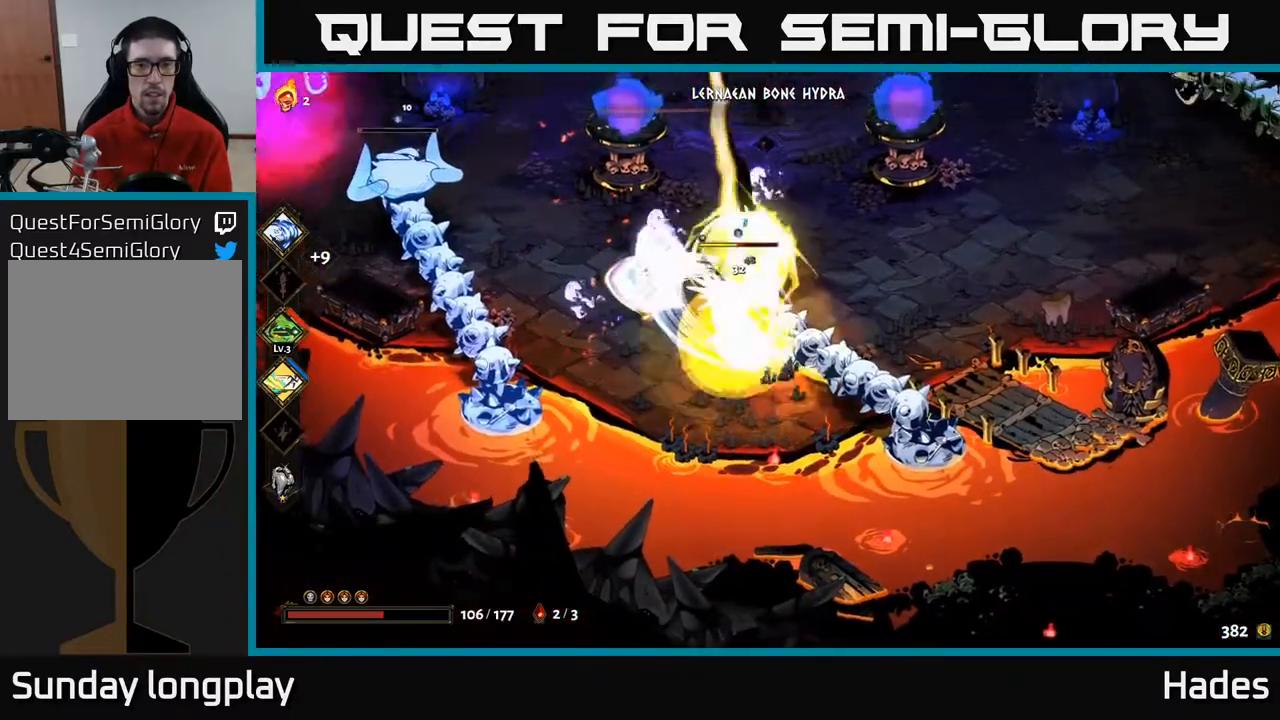
{"buttons": ["A"], "left_stick": "left", "events": [[33, "B", "down"], [117, "B", "up"], [433, "A", "down"]]}
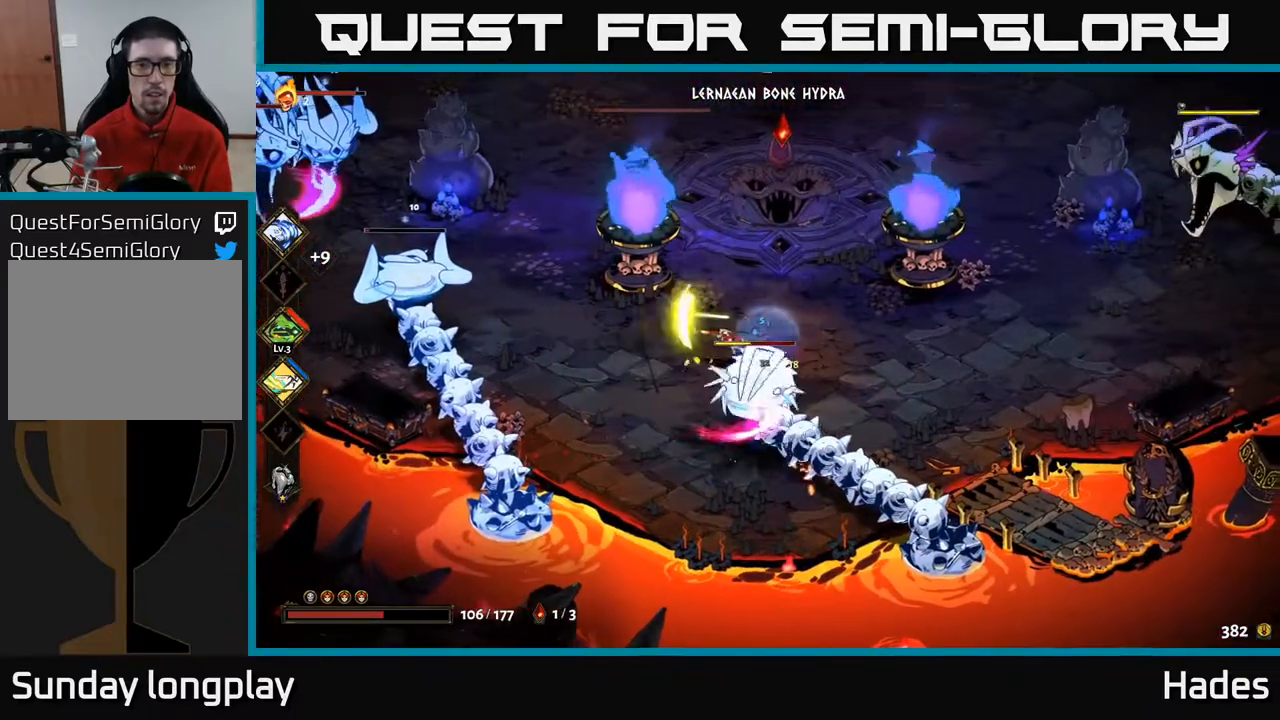
{"buttons": [], "left_stick": "left", "events": [[67, "A", "up"], [117, "A", "down"], [133, "X", "down"], [217, "X", "up"], [233, "A", "up"], [317, "A", "down"], [333, "X", "down"], [417, "A", "up"], [417, "X", "up"]]}
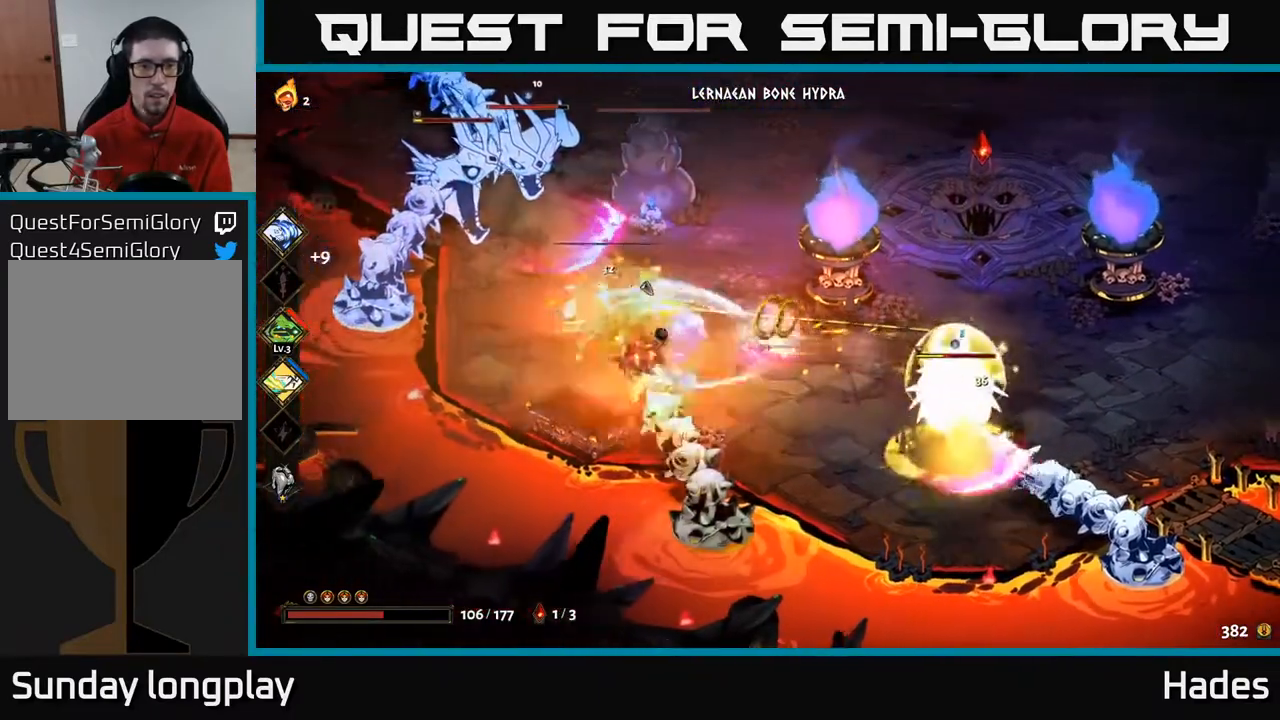
{"buttons": ["A", "X"], "left_stick": "up-left", "events": [[17, "X", "down"], [17, "left_stick", "center"], [133, "X", "up"], [267, "left_stick", "left"], [283, "A", "down"], [367, "left_stick", "up-left"], [383, "A", "up"], [467, "A", "down"], [483, "X", "down"]]}